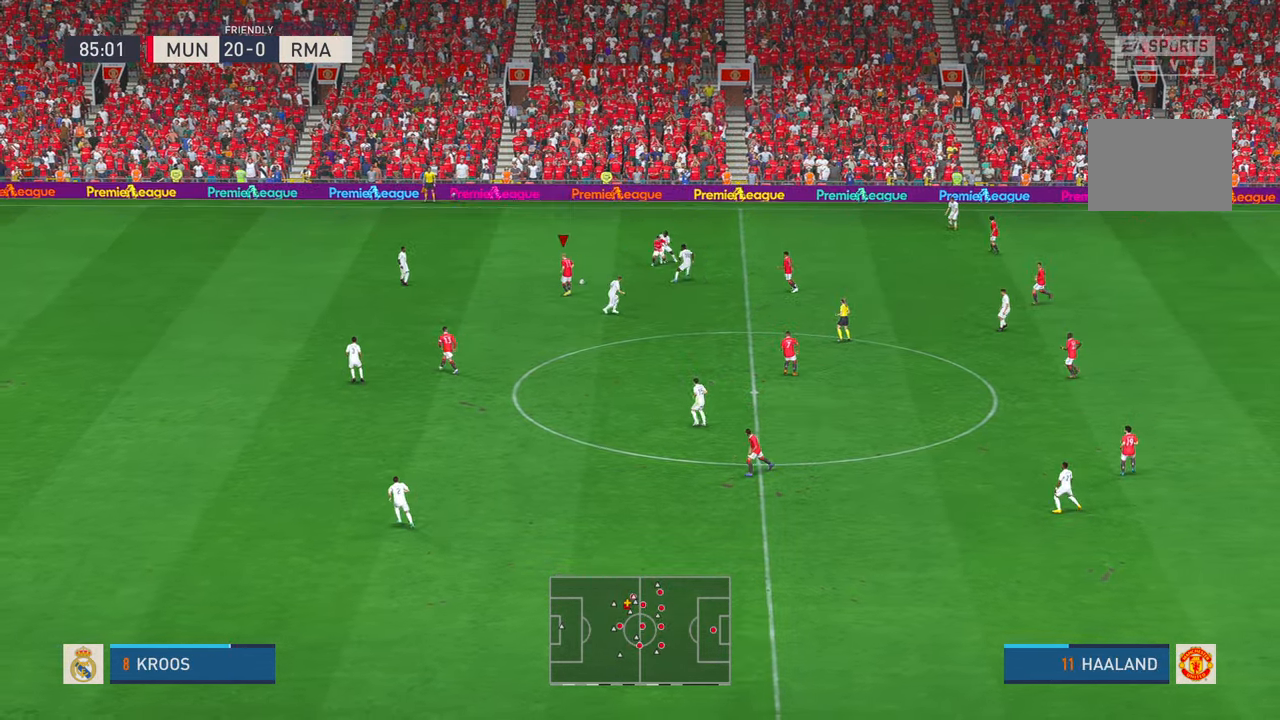
Gameplay with a controller (Xbox layout); each line is a JSON object with the inputs held at the frame after it (dt_ms = milliseconds from this image to that frame). "events" lists button and stick changes between this image and that frame as [ms after this image, input, new state], when the widget could be followed in between. Not read: L3 R3 SELECT.
{"dt_ms": 500, "buttons": ["R2"], "left_stick": "down-left", "right_stick": "center", "events": [[134, "left_stick", "down-left"], [234, "L1", "down"], [384, "L1", "up"]]}
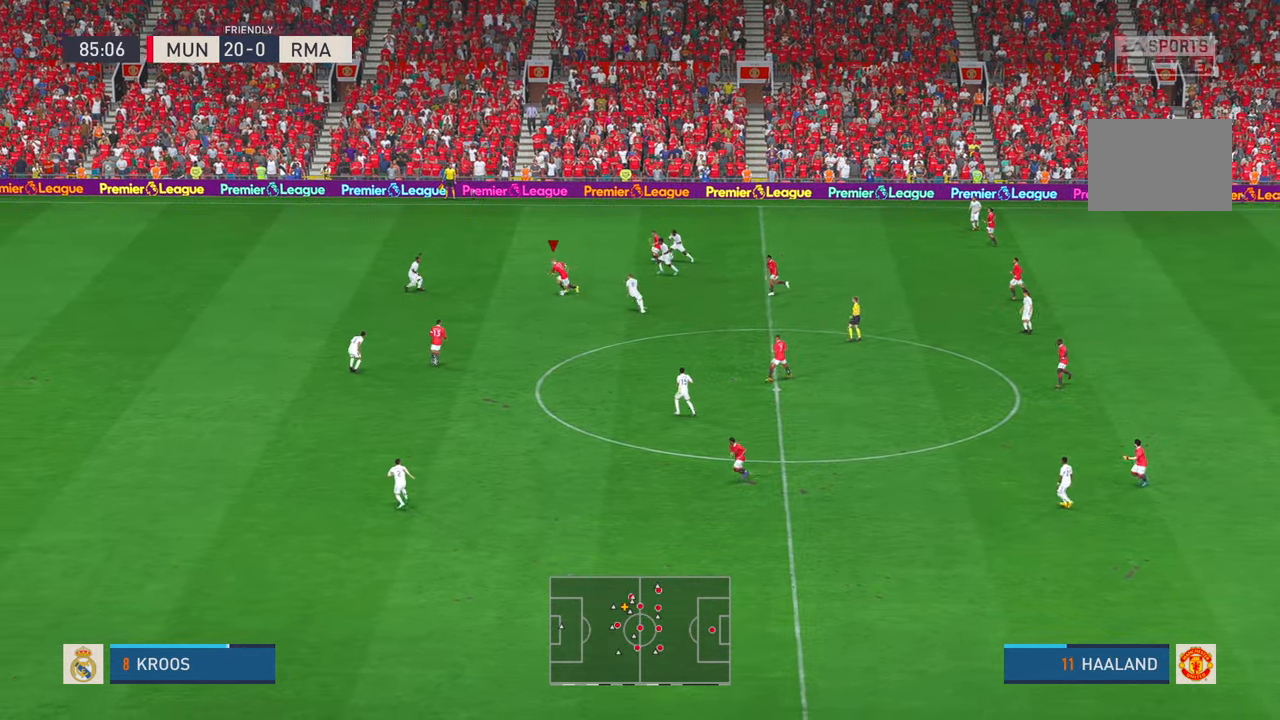
{"dt_ms": 500, "buttons": ["R2"], "left_stick": "left", "right_stick": "center", "events": [[484, "left_stick", "left"]]}
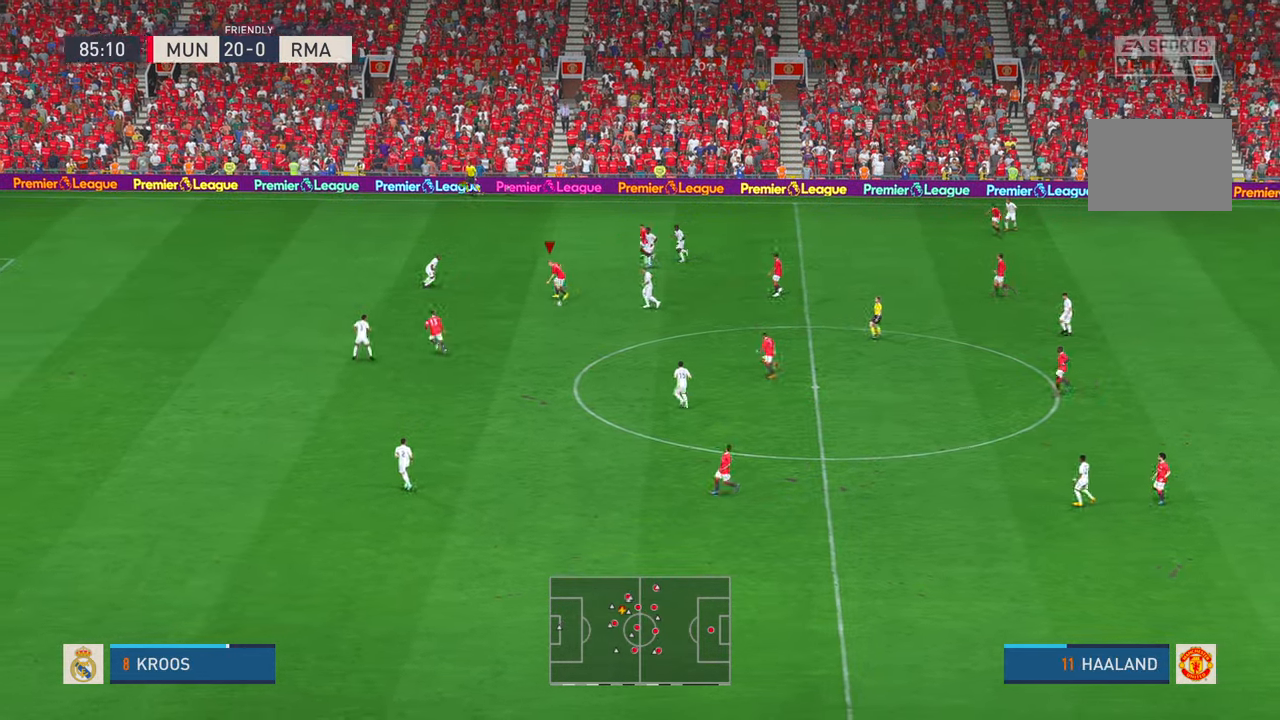
{"dt_ms": 500, "buttons": ["R2"], "left_stick": "up", "right_stick": "center", "events": [[350, "L1", "down"], [384, "Y", "down"], [384, "left_stick", "up"], [400, "L1", "up"], [484, "Y", "up"]]}
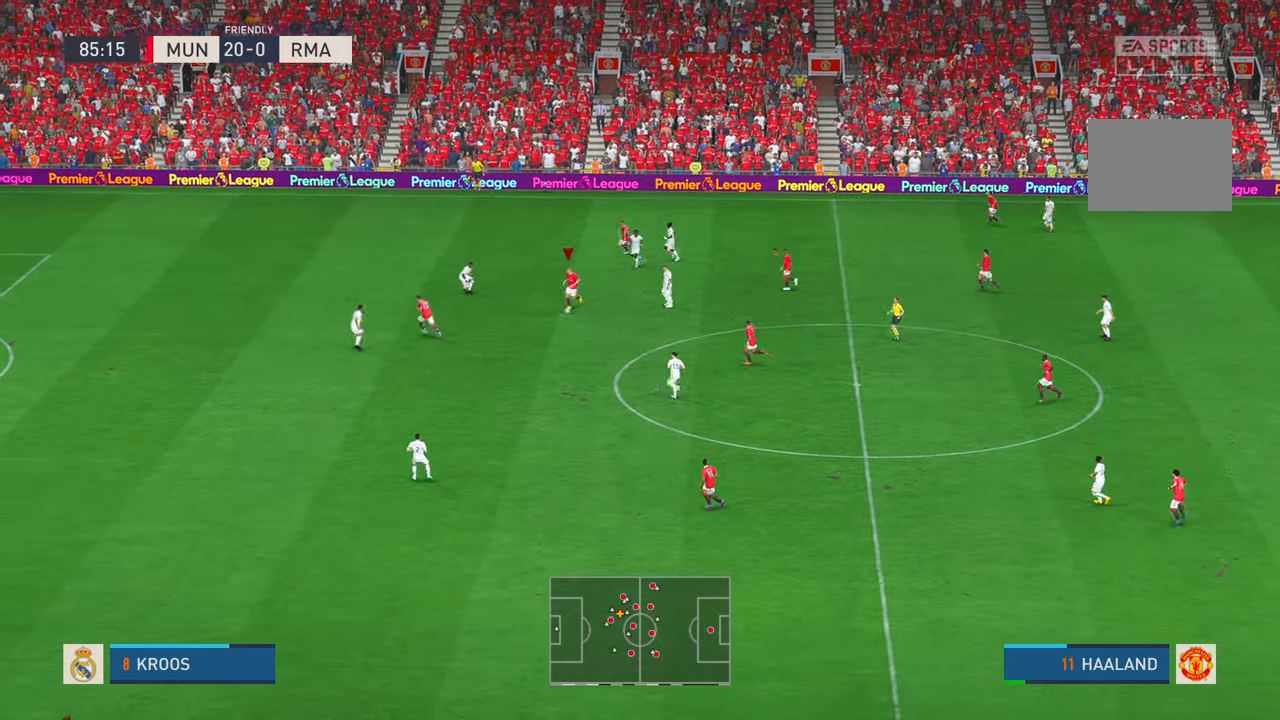
{"dt_ms": 500, "buttons": ["R2"], "left_stick": "up-left", "right_stick": "center", "events": [[400, "left_stick", "up-left"]]}
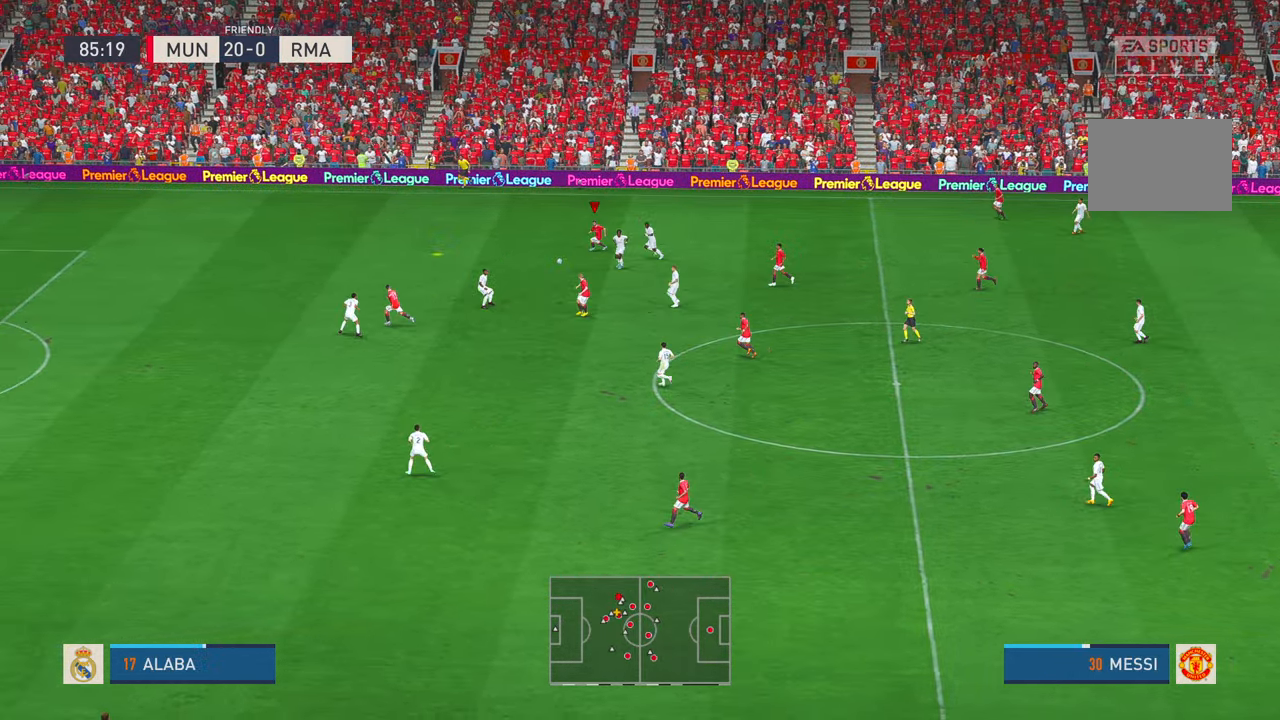
{"dt_ms": 500, "buttons": ["R2"], "left_stick": "left", "right_stick": "center", "events": [[84, "left_stick", "left"]]}
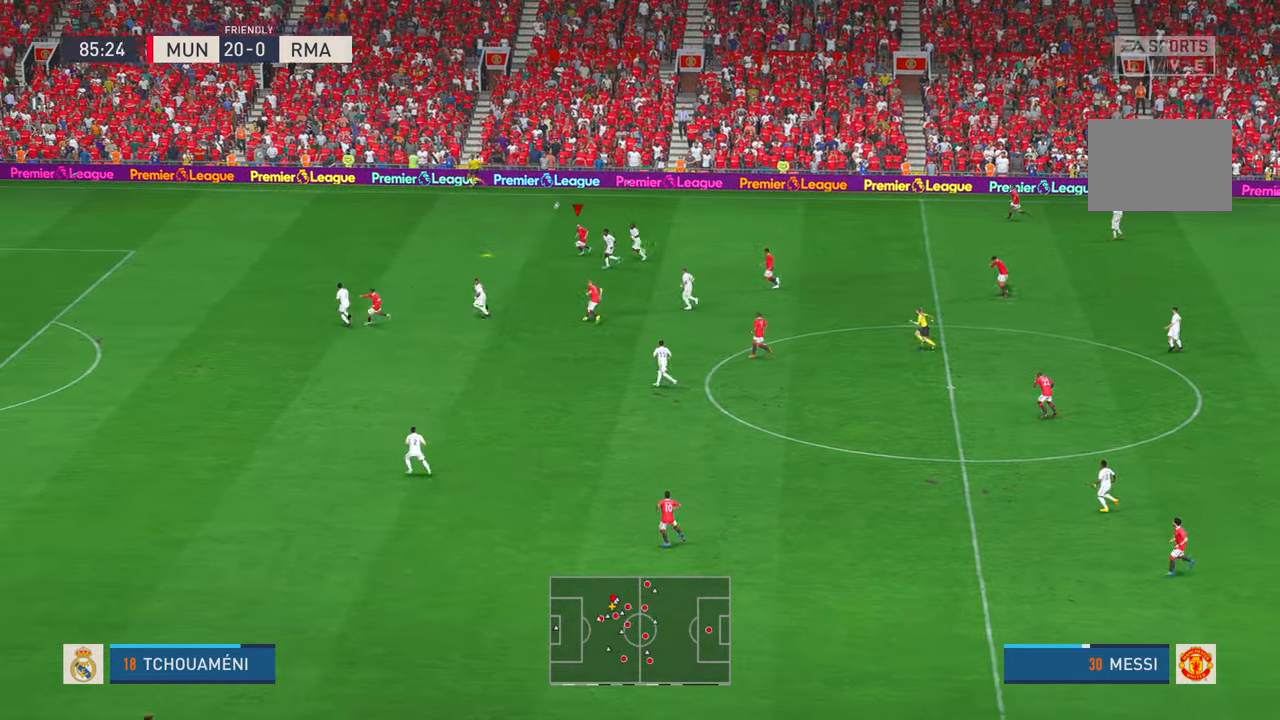
{"dt_ms": 500, "buttons": ["R2"], "left_stick": "left", "right_stick": "center", "events": []}
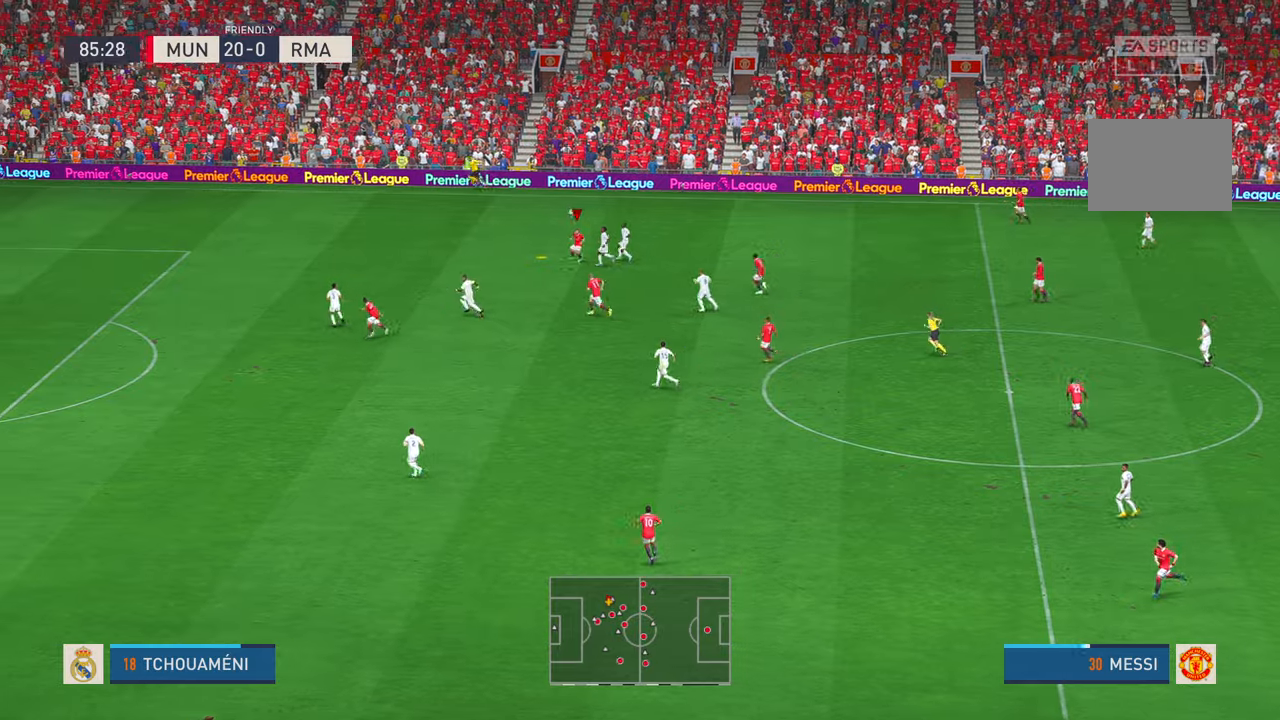
{"dt_ms": 500, "buttons": ["R2"], "left_stick": "left", "right_stick": "center", "events": []}
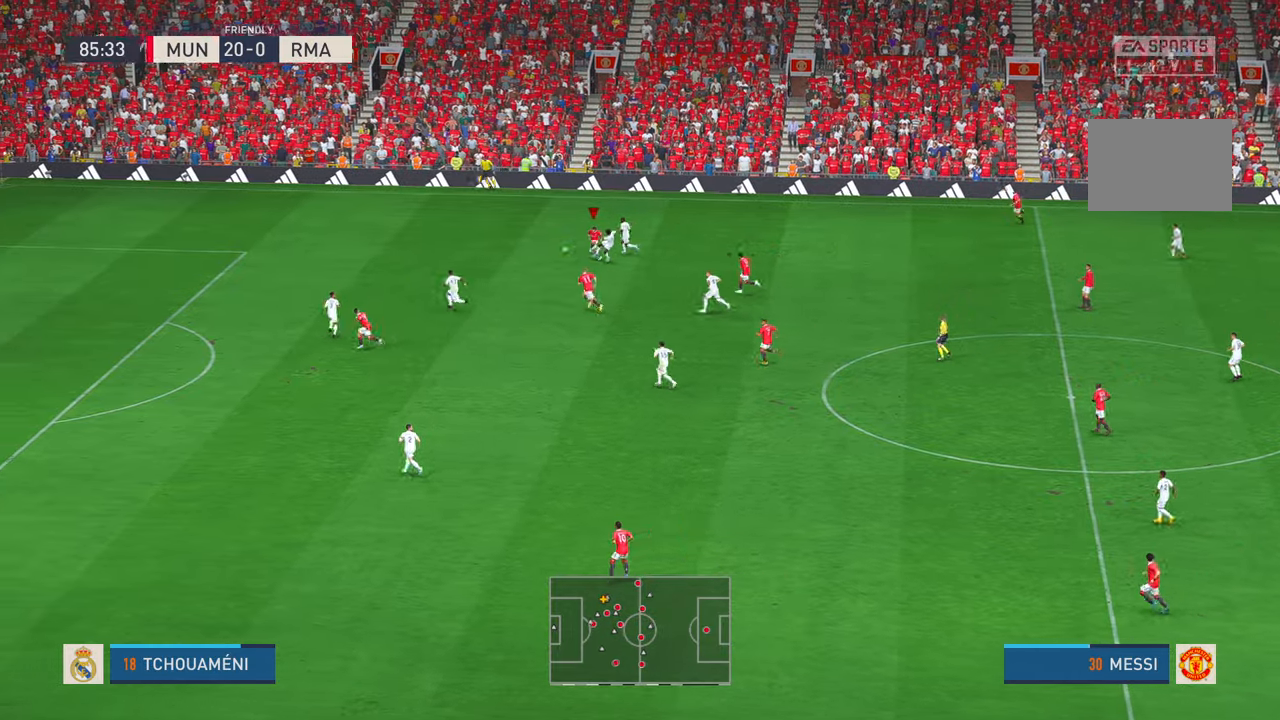
{"dt_ms": 500, "buttons": ["R2"], "left_stick": "left", "right_stick": "center", "events": []}
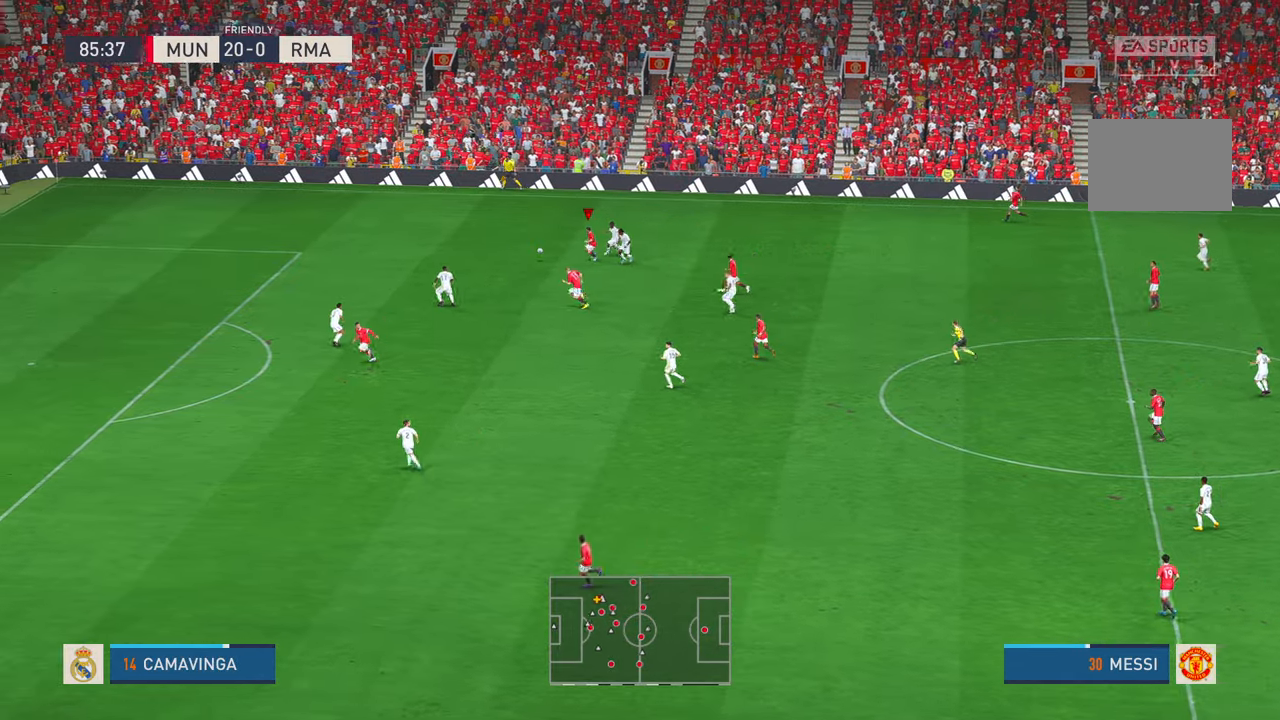
{"dt_ms": 500, "buttons": ["R2"], "left_stick": "left", "right_stick": "center", "events": []}
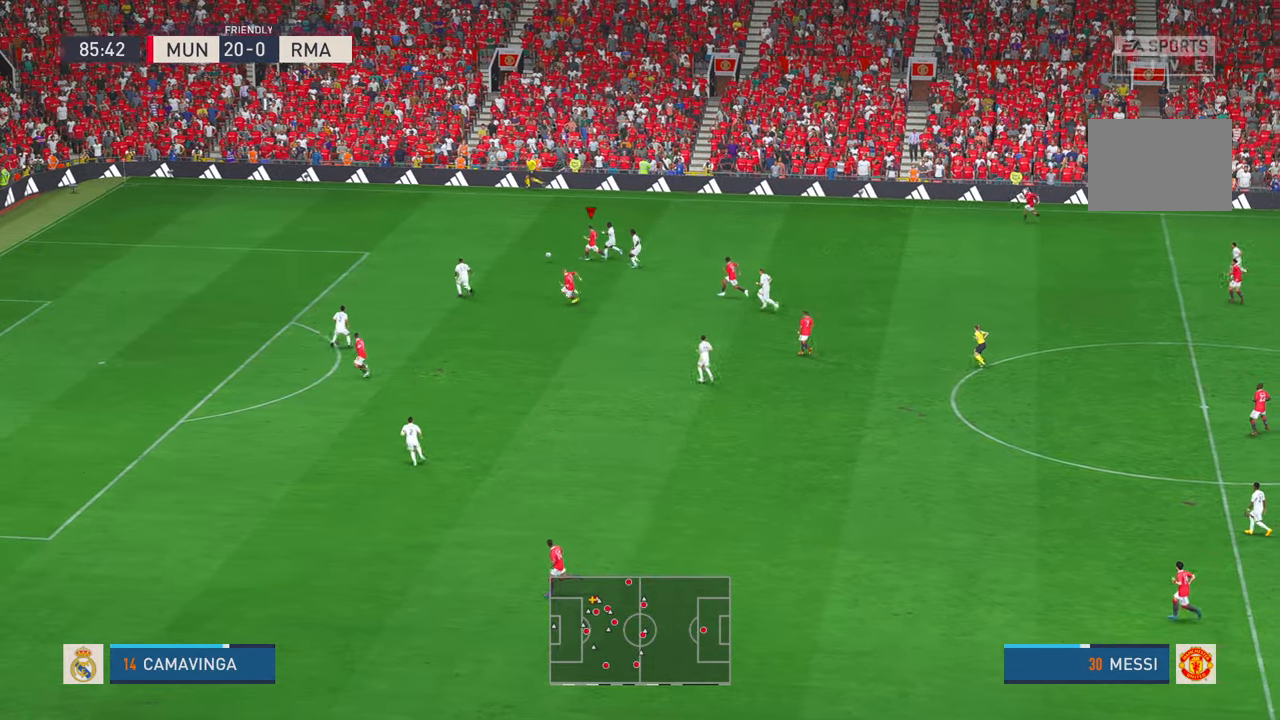
{"dt_ms": 500, "buttons": ["R2"], "left_stick": "left", "right_stick": "center", "events": [[84, "left_stick", "down-left"], [384, "left_stick", "left"]]}
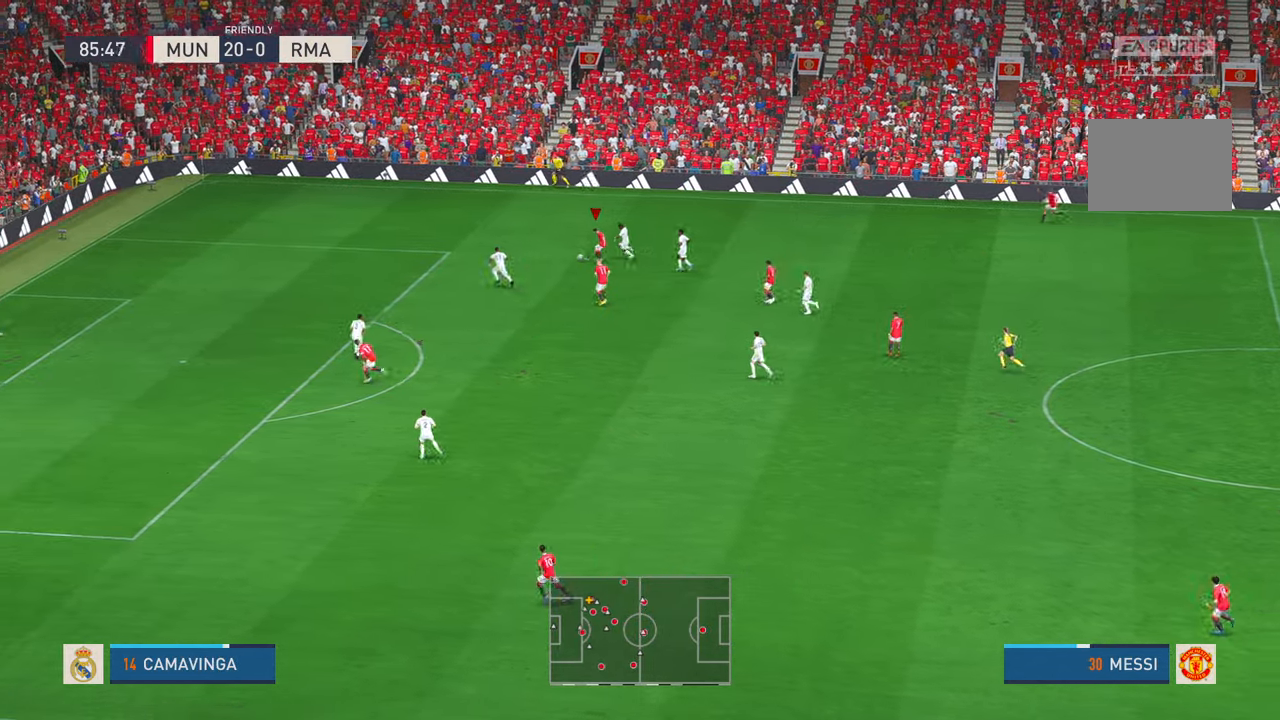
{"dt_ms": 500, "buttons": ["R2"], "left_stick": "down-left", "right_stick": "center", "events": [[467, "left_stick", "down-left"]]}
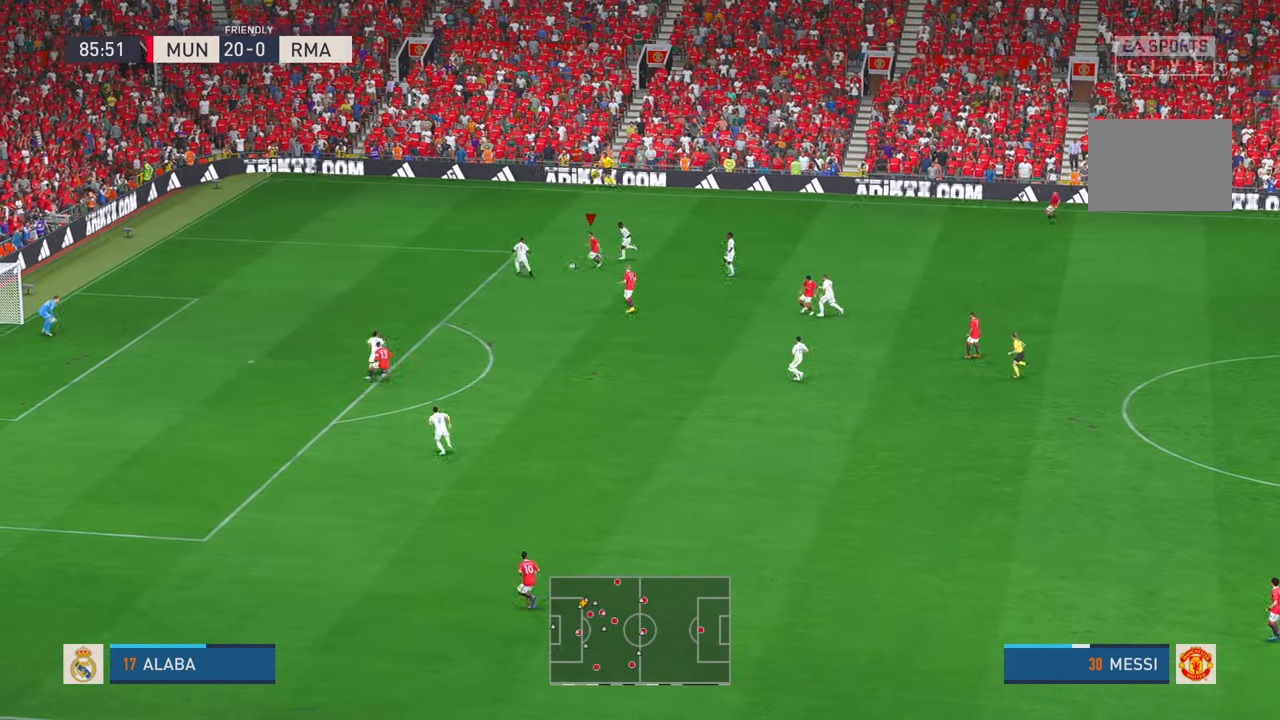
{"dt_ms": 500, "buttons": ["R2"], "left_stick": "down", "right_stick": "center", "events": [[150, "left_stick", "down"]]}
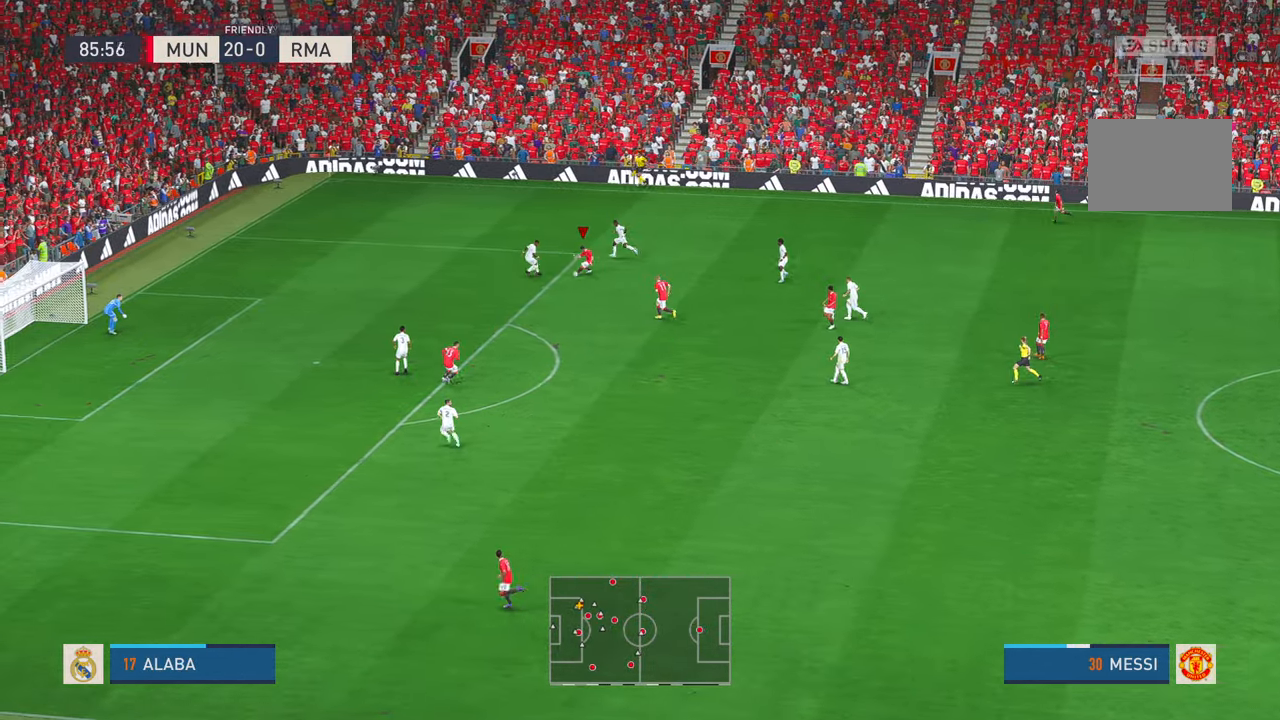
{"dt_ms": 500, "buttons": ["R2"], "left_stick": "down-left", "right_stick": "center", "events": [[284, "left_stick", "down-left"]]}
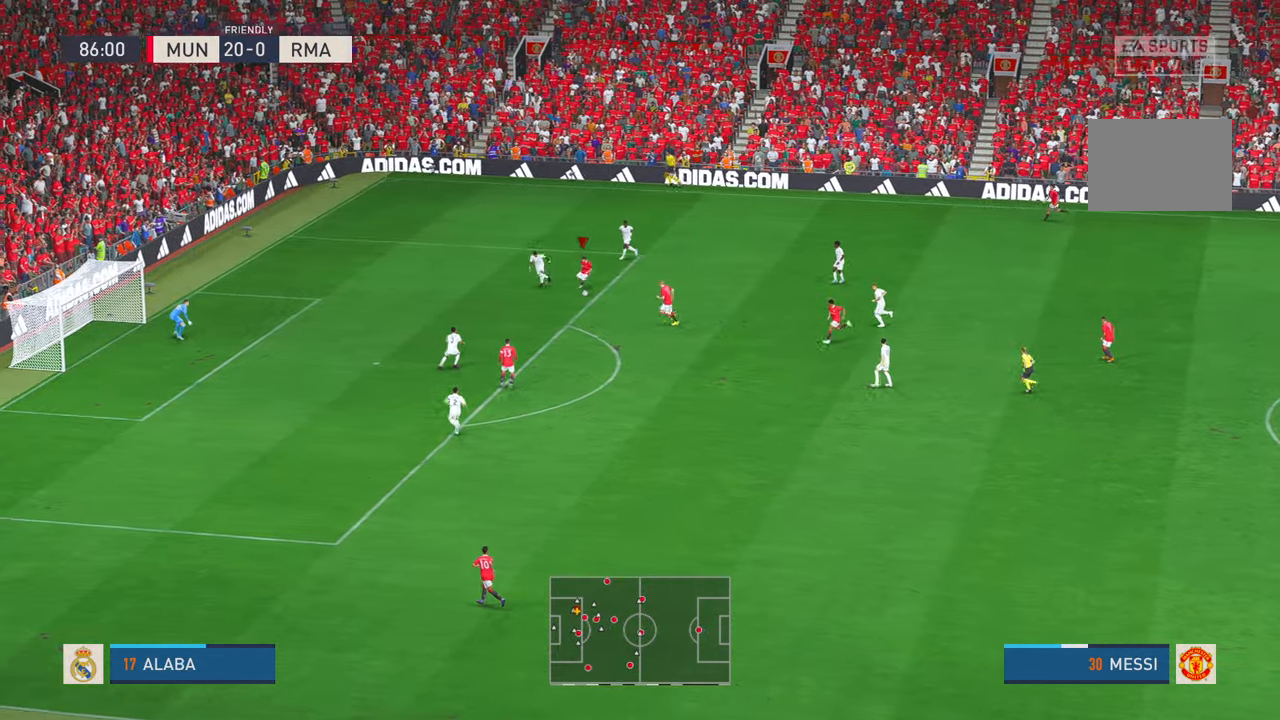
{"dt_ms": 500, "buttons": ["R2"], "left_stick": "down-left", "right_stick": "center", "events": []}
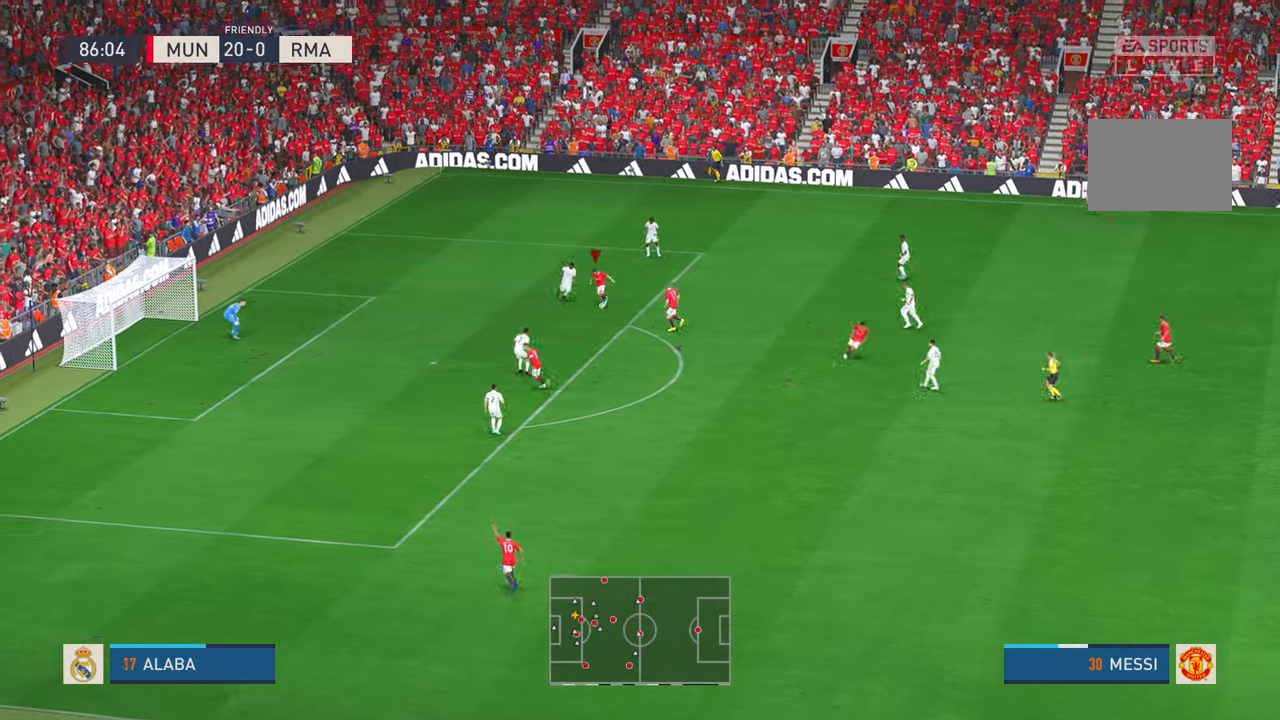
{"dt_ms": 500, "buttons": [], "left_stick": "left", "right_stick": "center", "events": [[267, "left_stick", "left"], [300, "right_stick", "down-left"], [317, "R2", "up"], [400, "right_stick", "center"]]}
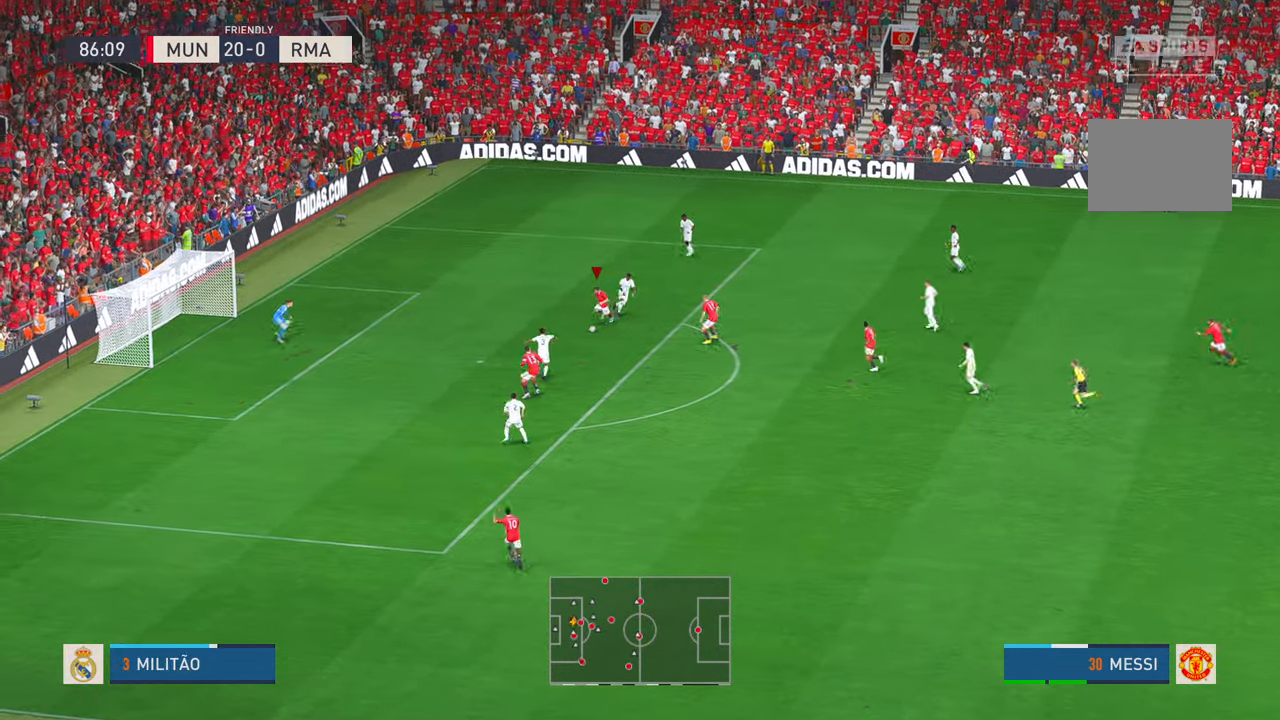
{"dt_ms": 500, "buttons": [], "left_stick": "left", "right_stick": "center"}
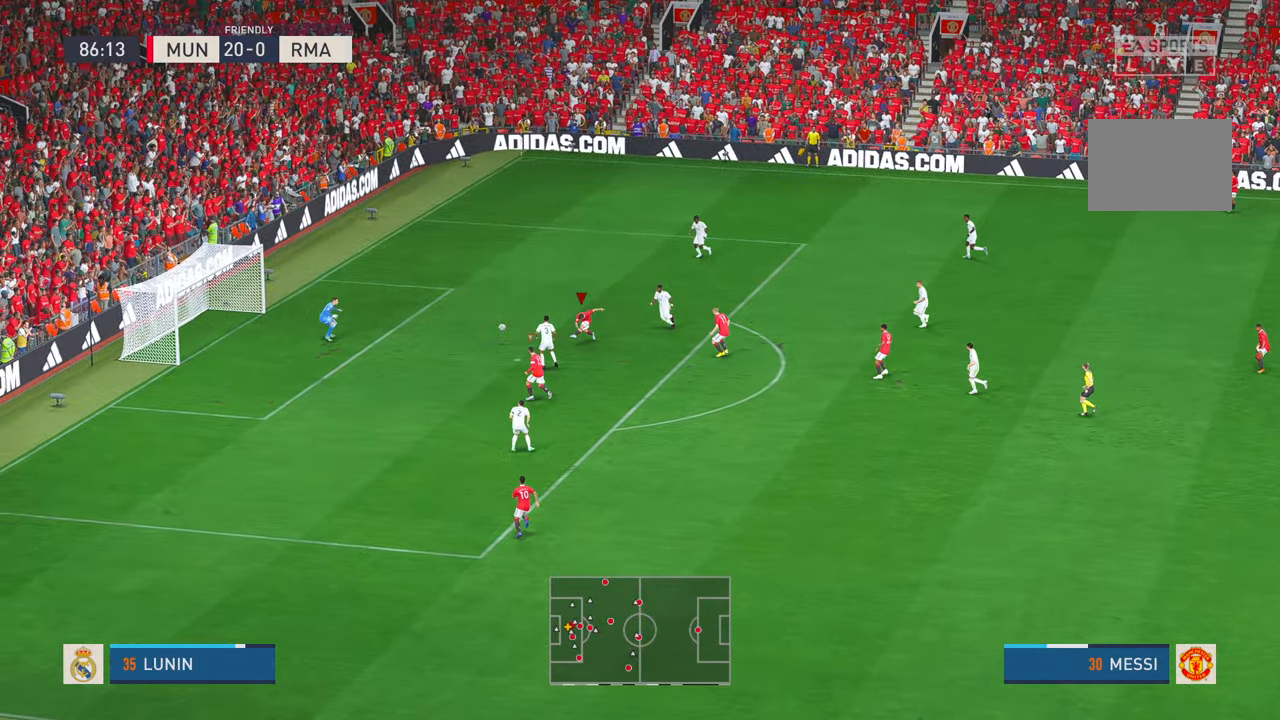
{"dt_ms": 500, "buttons": [], "left_stick": "down-left", "right_stick": "center", "events": [[117, "left_stick", "down-left"]]}
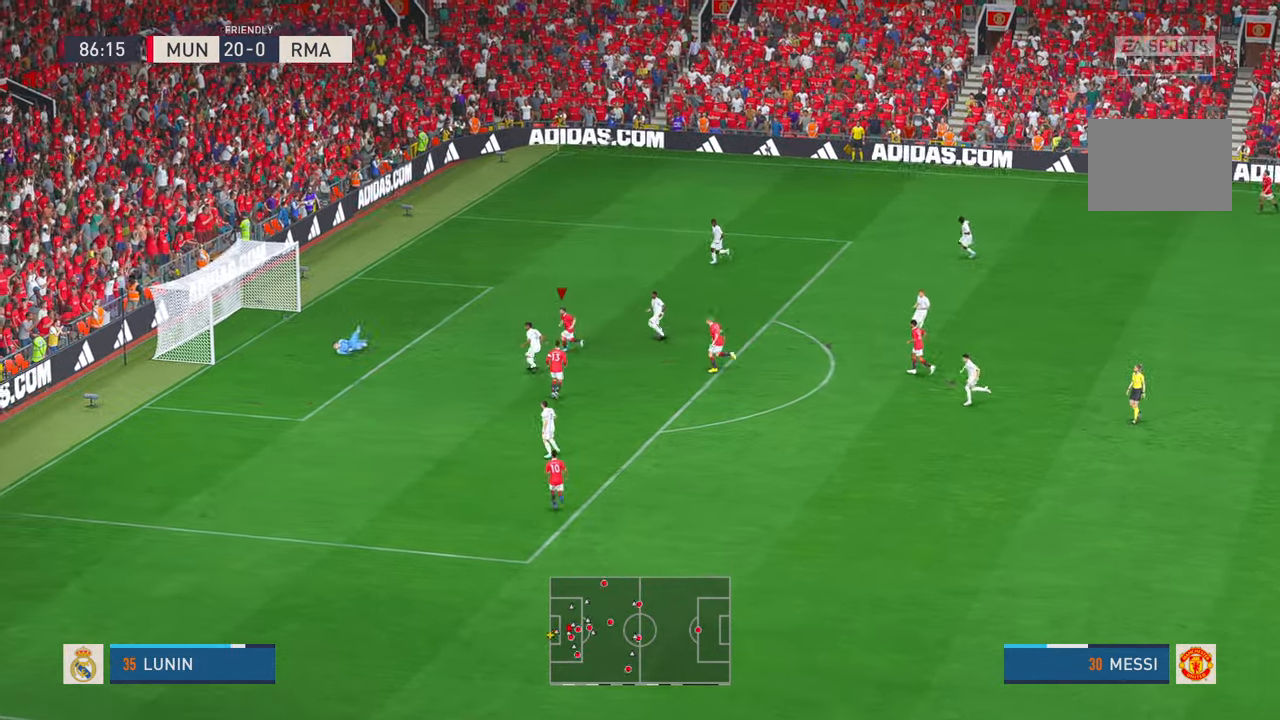
{"dt_ms": 500, "buttons": [], "left_stick": "down-right", "right_stick": "center", "events": [[500, "left_stick", "down-right"]]}
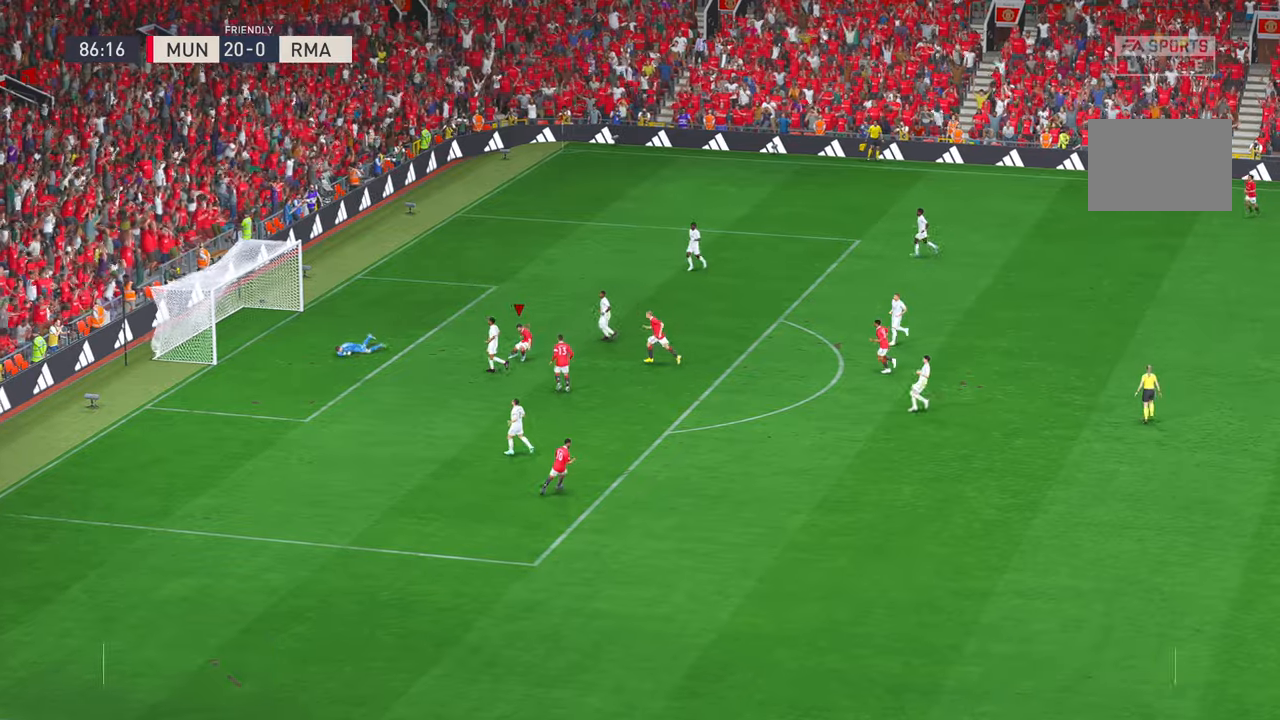
{"dt_ms": 500, "buttons": ["A", "L2"], "left_stick": "center", "right_stick": "center"}
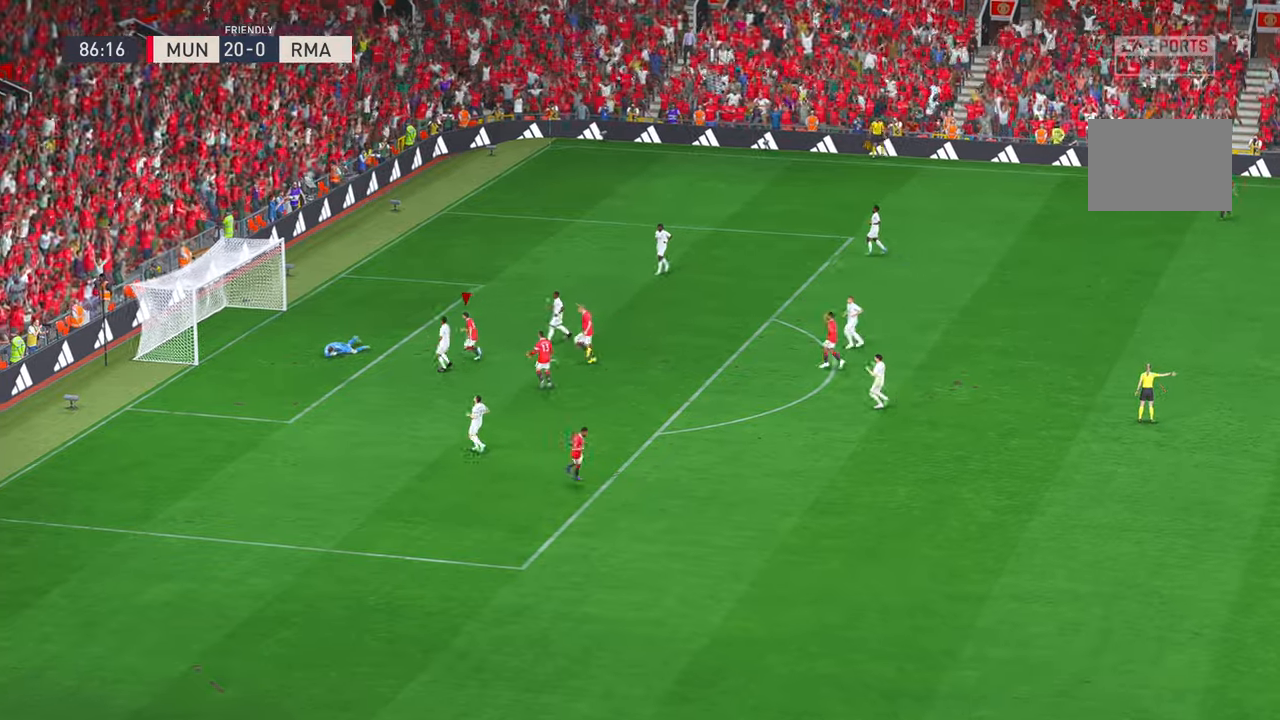
{"dt_ms": 500, "buttons": [], "left_stick": "up-right", "right_stick": "center"}
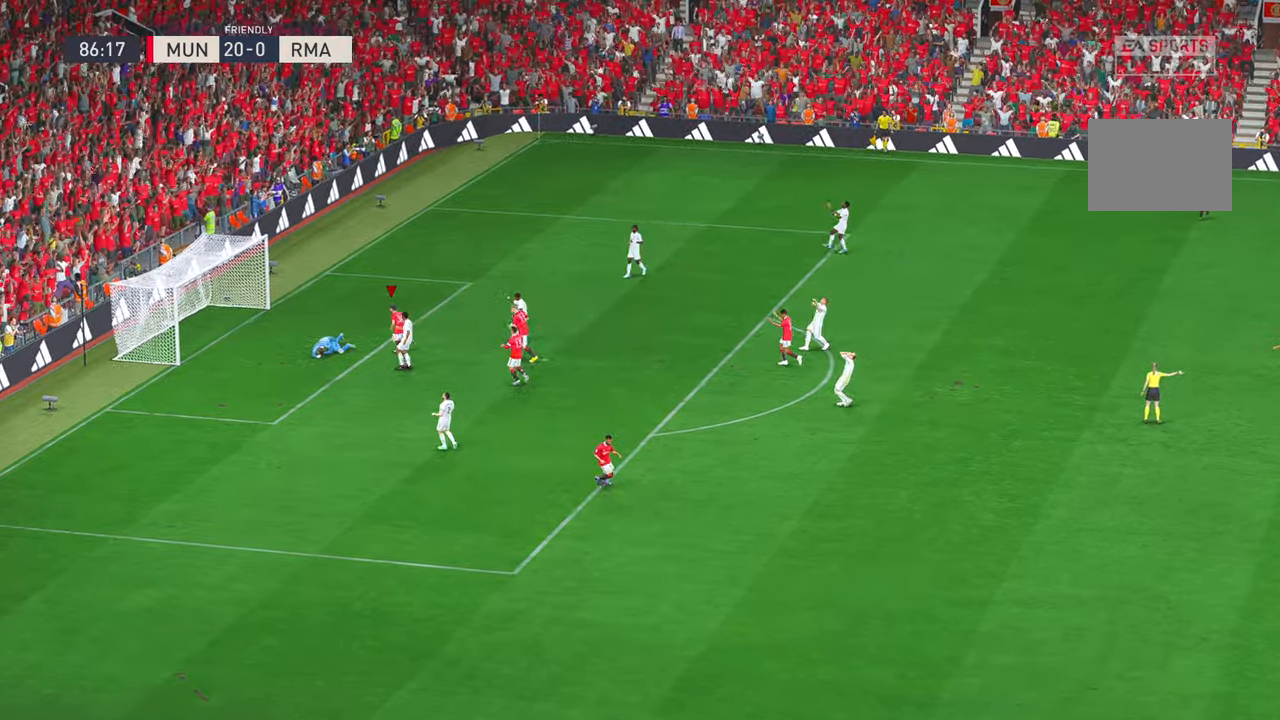
{"dt_ms": 500, "buttons": [], "left_stick": "center", "right_stick": "center", "events": [[84, "R2", "down"], [134, "left_stick", "center"], [267, "R2", "up"]]}
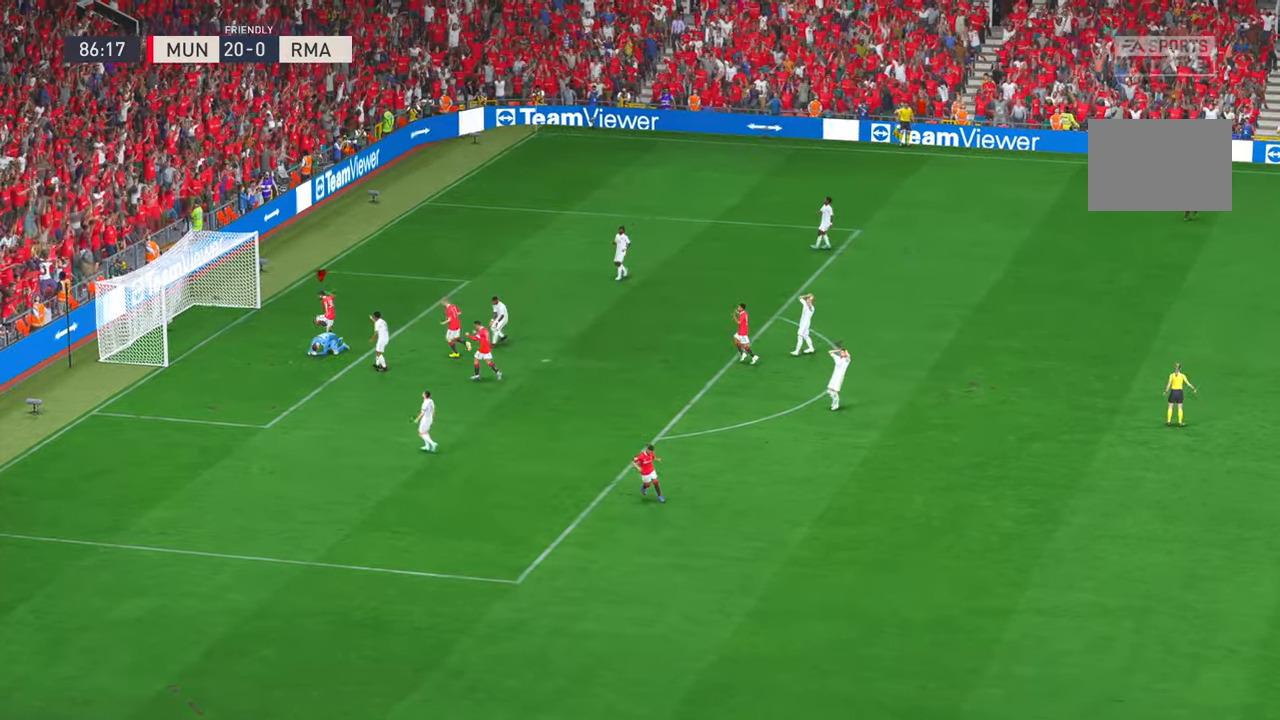
{"dt_ms": 500, "buttons": ["START"], "left_stick": "down", "right_stick": "center", "events": [[67, "left_stick", "down"], [467, "START", "down"]]}
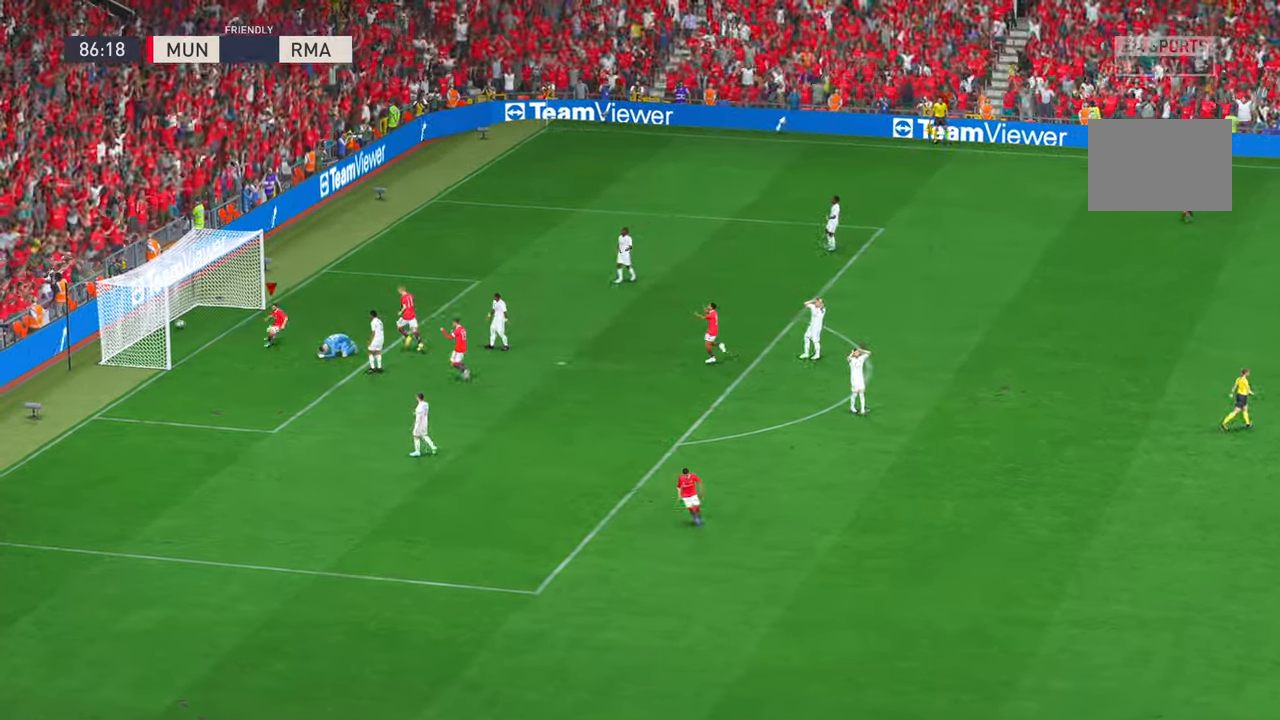
{"dt_ms": 500, "buttons": [], "left_stick": "down", "right_stick": "center", "events": [[17, "START", "up"]]}
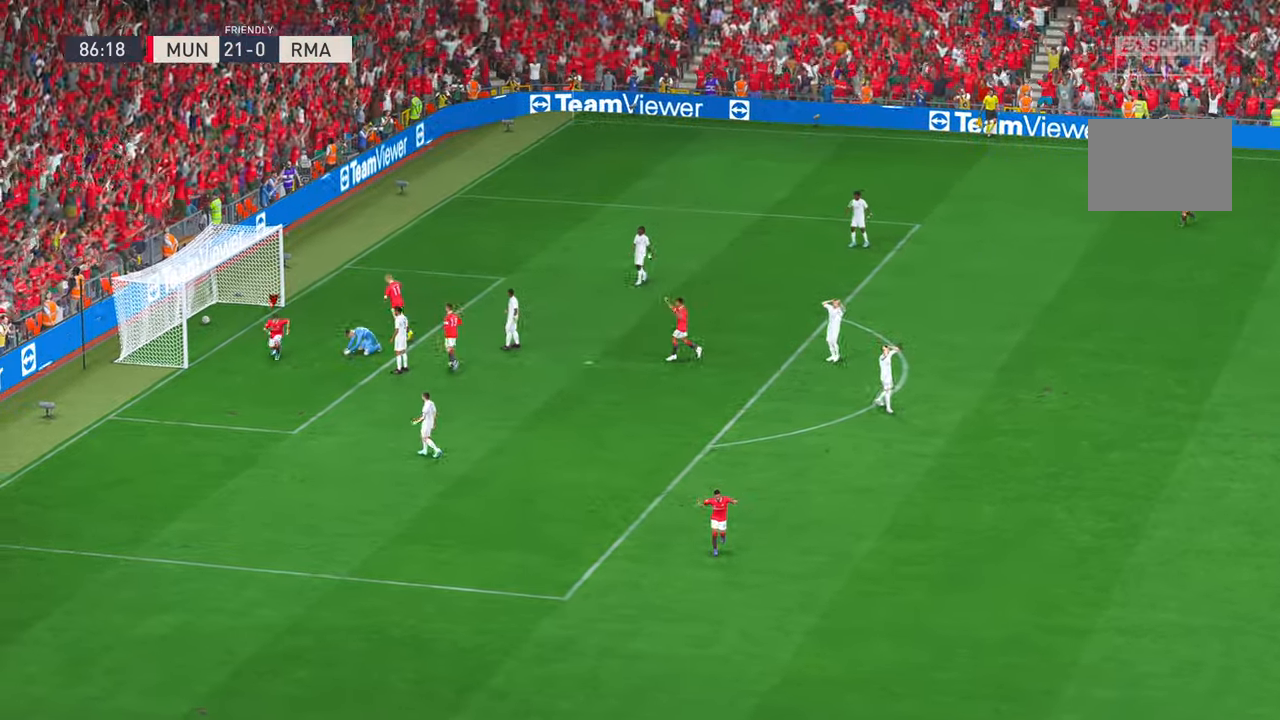
{"dt_ms": 500, "buttons": [], "left_stick": "center", "right_stick": "center", "events": [[334, "left_stick", "center"]]}
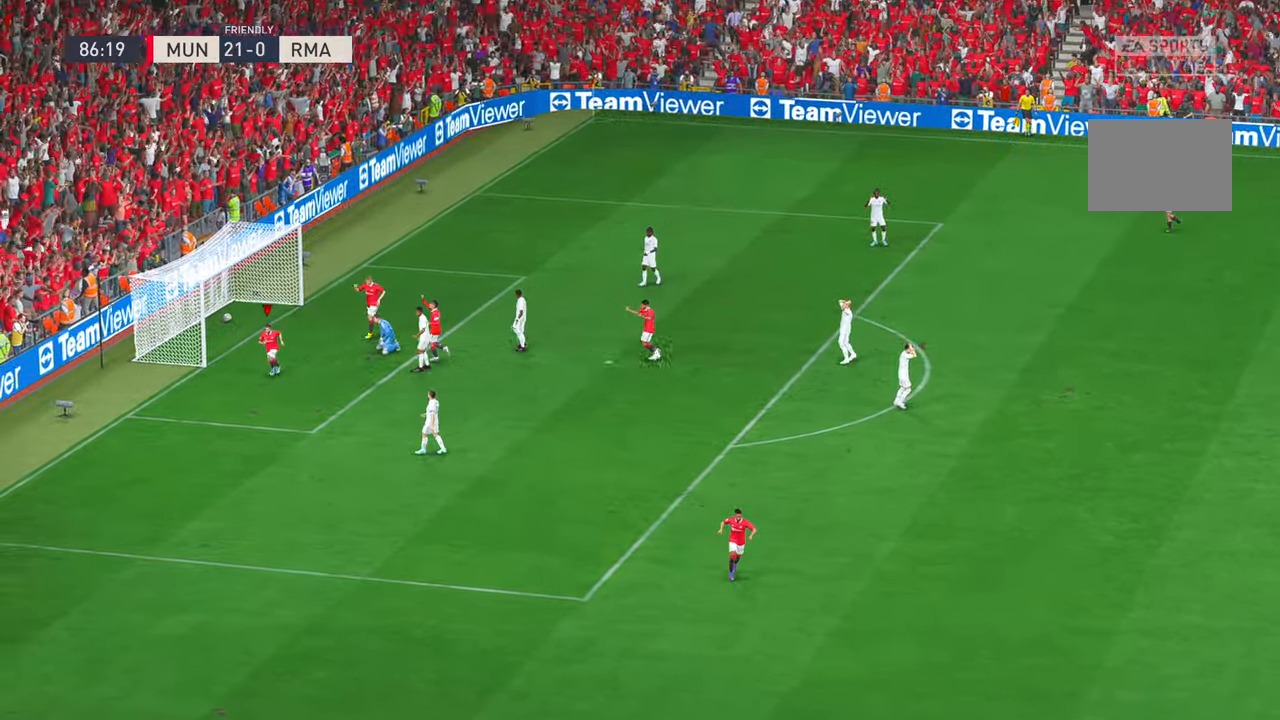
{"dt_ms": 1000, "buttons": [], "left_stick": "center", "right_stick": "center"}
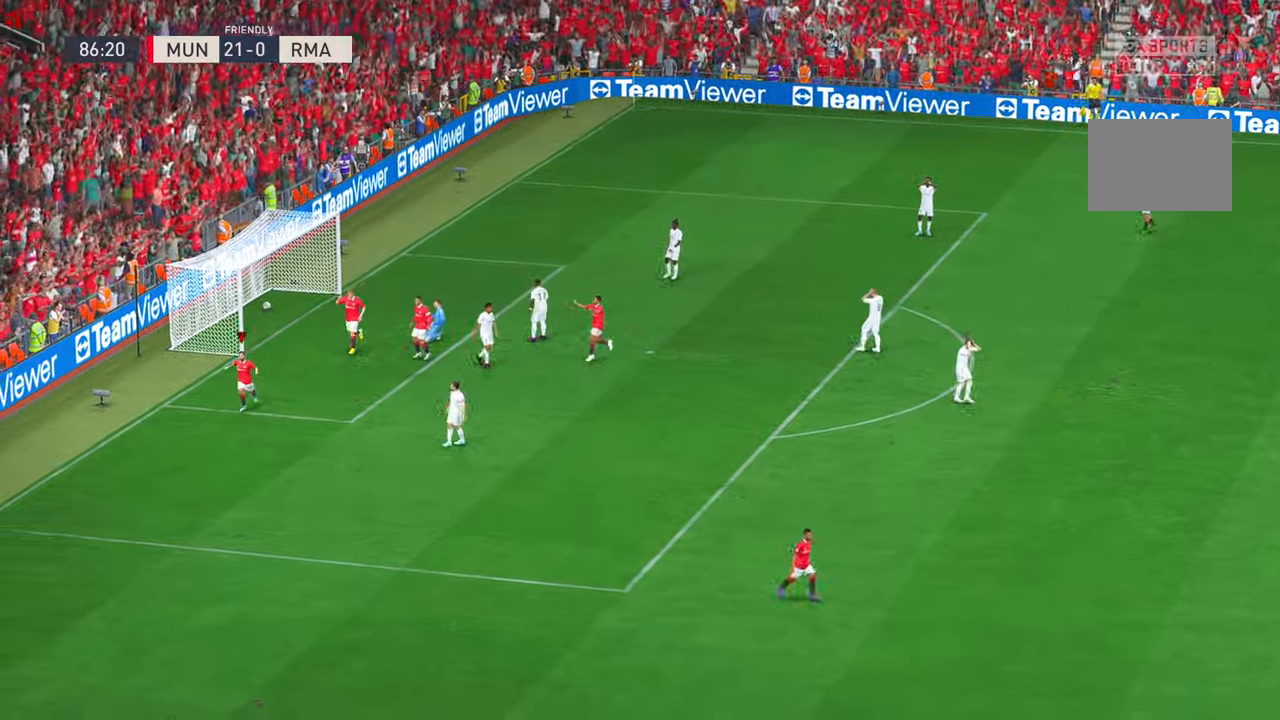
{"dt_ms": 500, "buttons": [], "left_stick": "center", "right_stick": "center", "events": []}
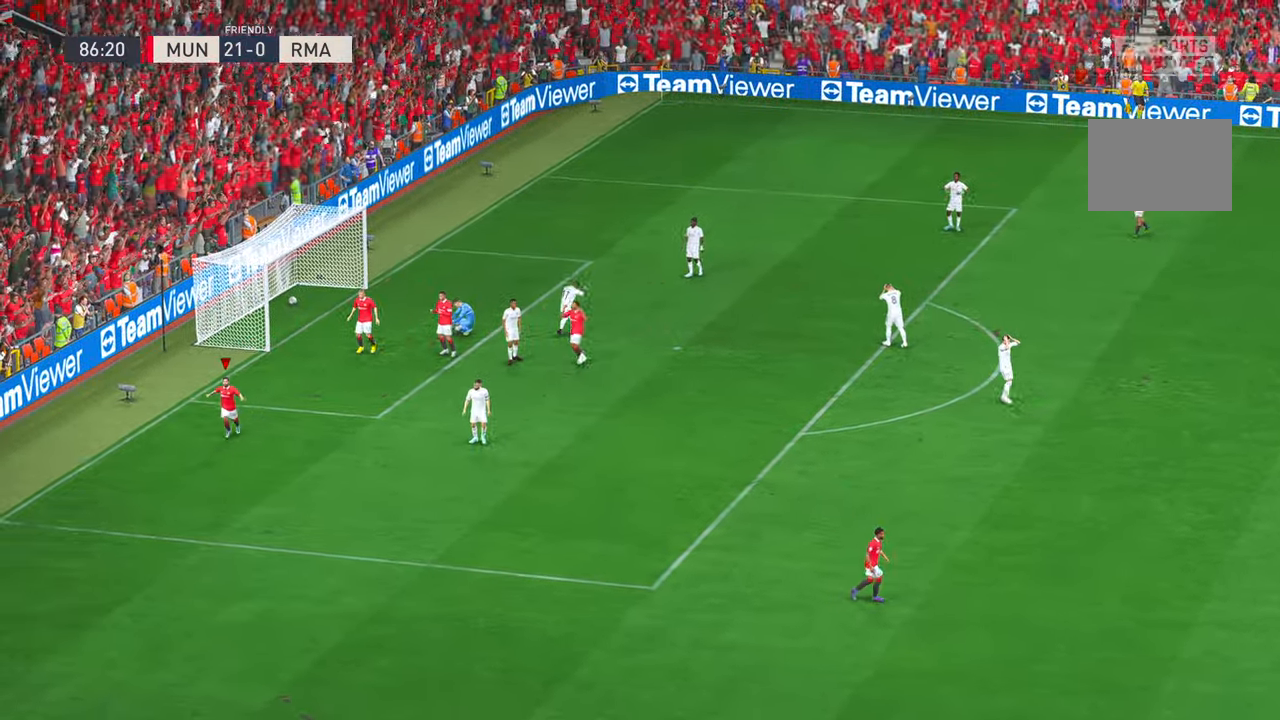
{"dt_ms": 500, "buttons": [], "left_stick": "center", "right_stick": "center", "events": []}